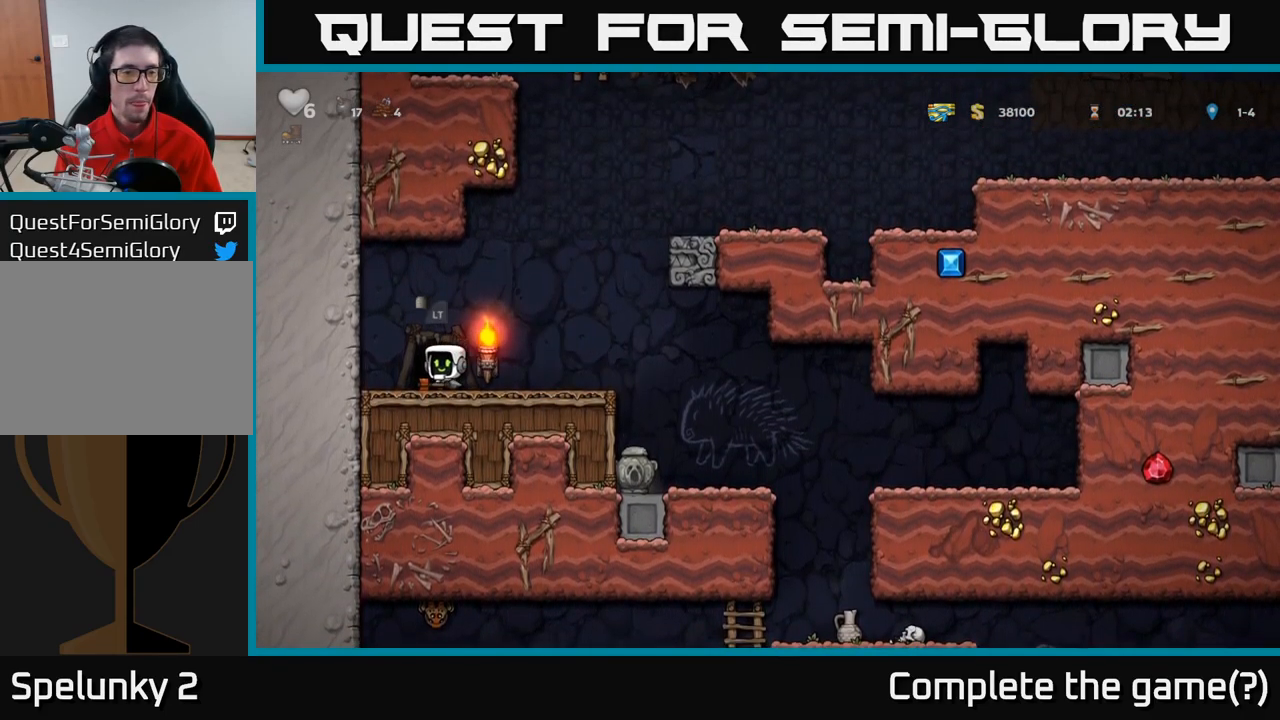
Gameplay with a controller (Xbox layout); each line is a JSON object with the inputs held at the frame after it. "events" lists button and stick changes between this image and that frame as [ms after this image, input, new state], when the widget could be followed in between. Not read: R3 right_stick.
{"buttons": [], "left_stick": "right"}
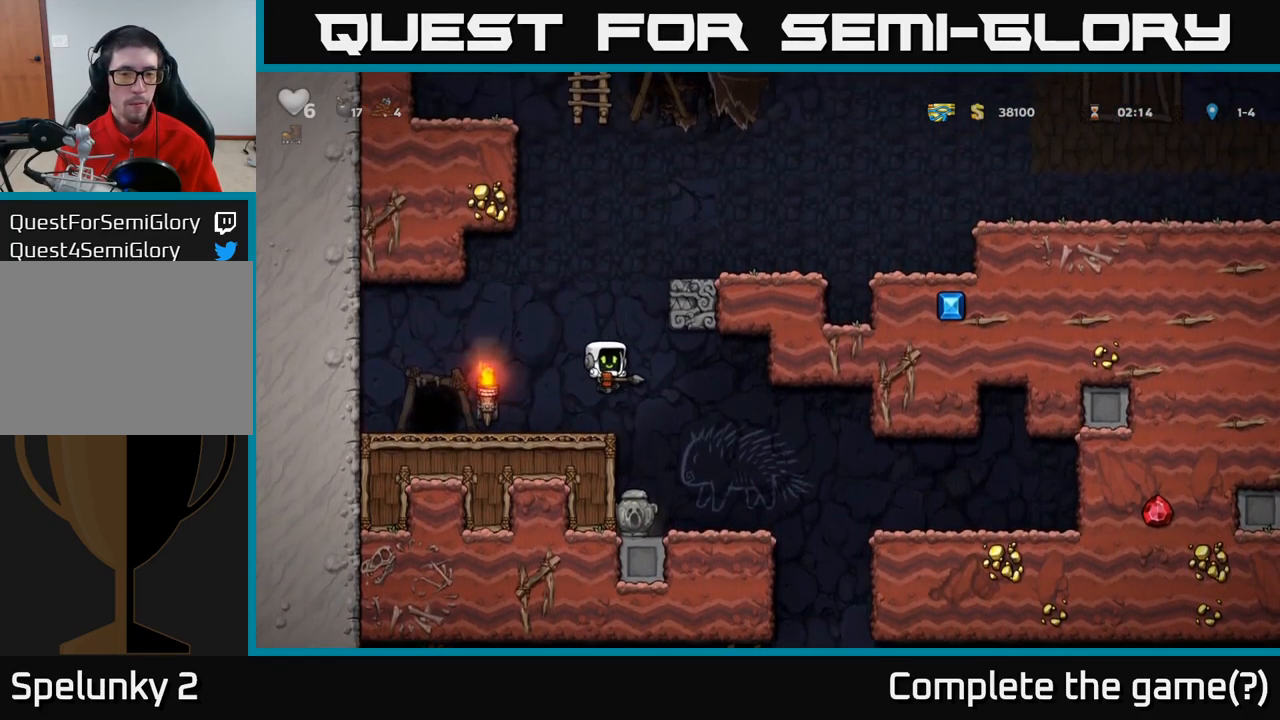
{"buttons": [], "left_stick": "center", "events": [[17, "left_stick", "down"], [67, "X", "down"], [150, "X", "up"], [200, "left_stick", "center"]]}
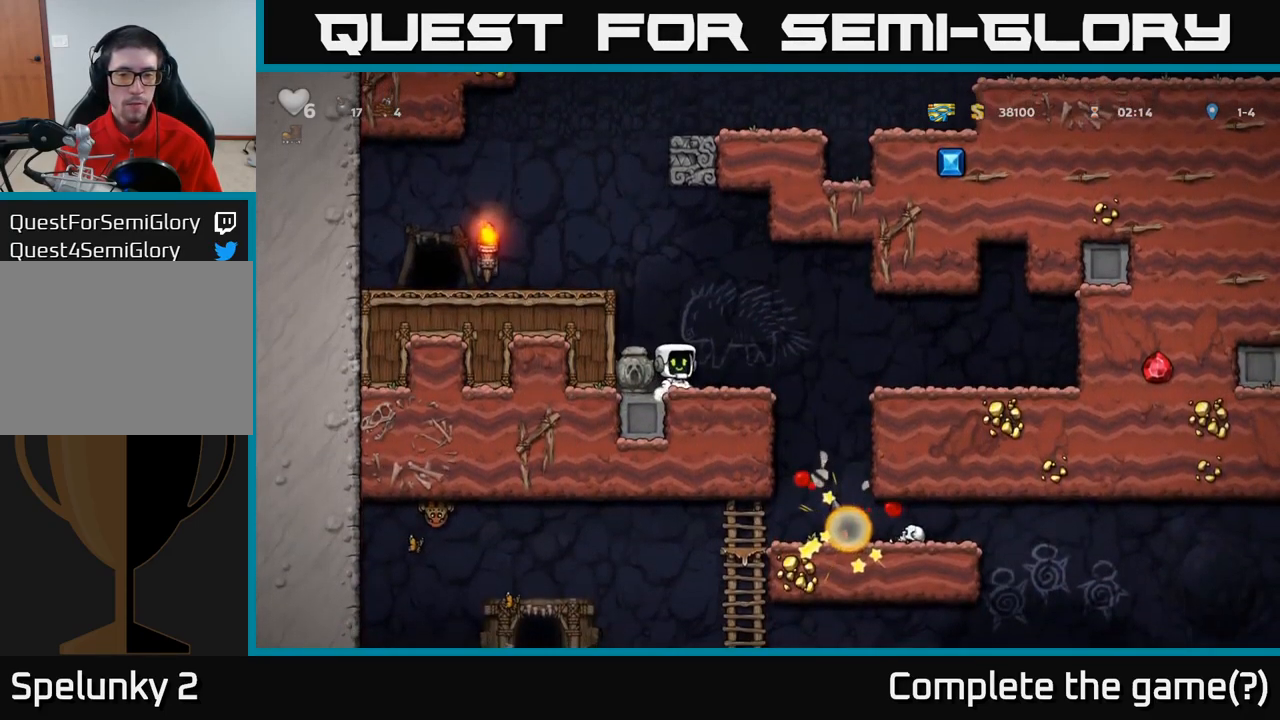
{"buttons": [], "left_stick": "right", "events": [[100, "left_stick", "left"], [250, "X", "down"], [250, "left_stick", "down"], [334, "X", "up"], [484, "left_stick", "right"]]}
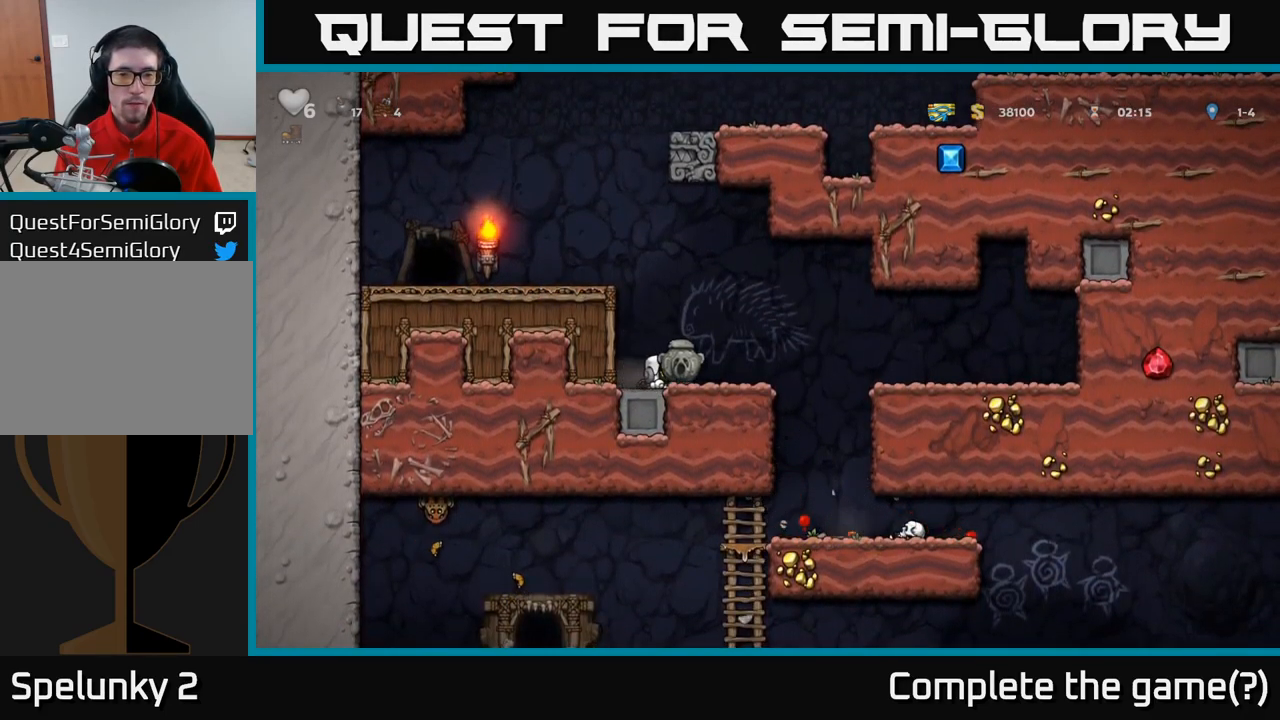
{"buttons": [], "left_stick": "left", "events": [[350, "left_stick", "center"], [467, "left_stick", "left"]]}
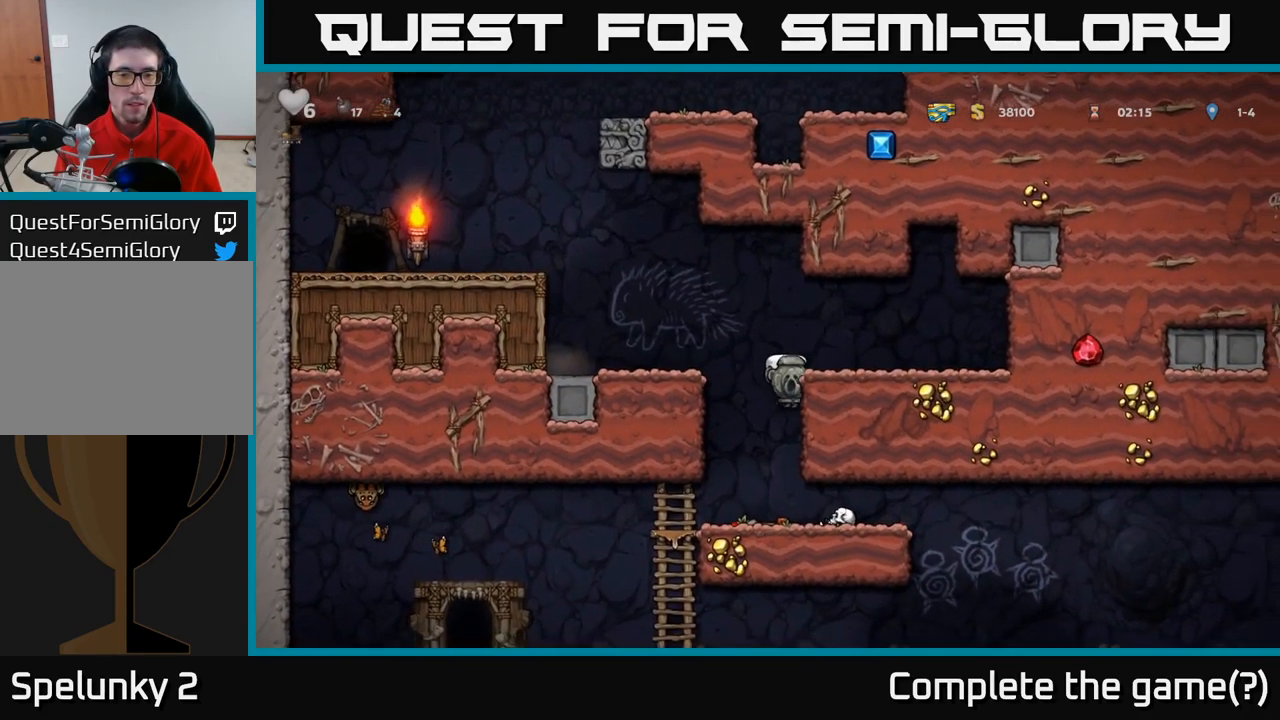
{"buttons": [], "left_stick": "left", "events": [[67, "left_stick", "center"], [434, "left_stick", "left"]]}
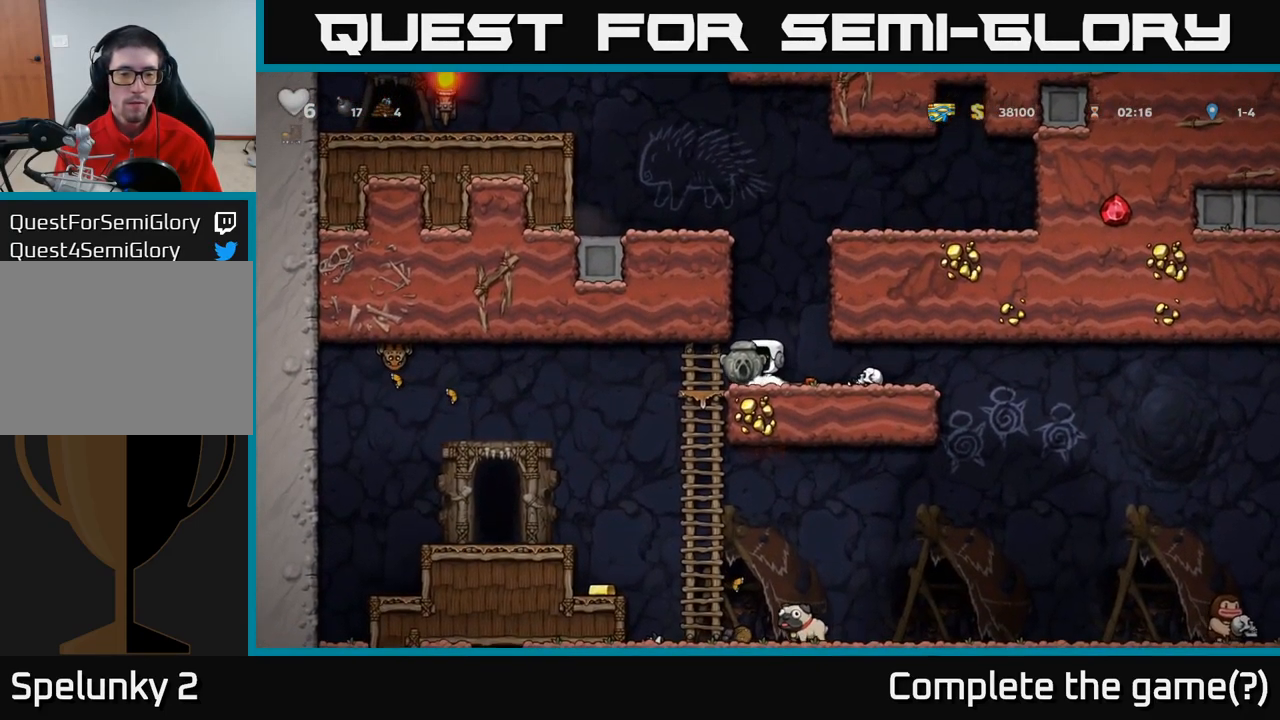
{"buttons": [], "left_stick": "left", "events": [[84, "left_stick", "down-left"], [217, "A", "down"], [234, "left_stick", "down"], [317, "A", "up"], [367, "left_stick", "left"]]}
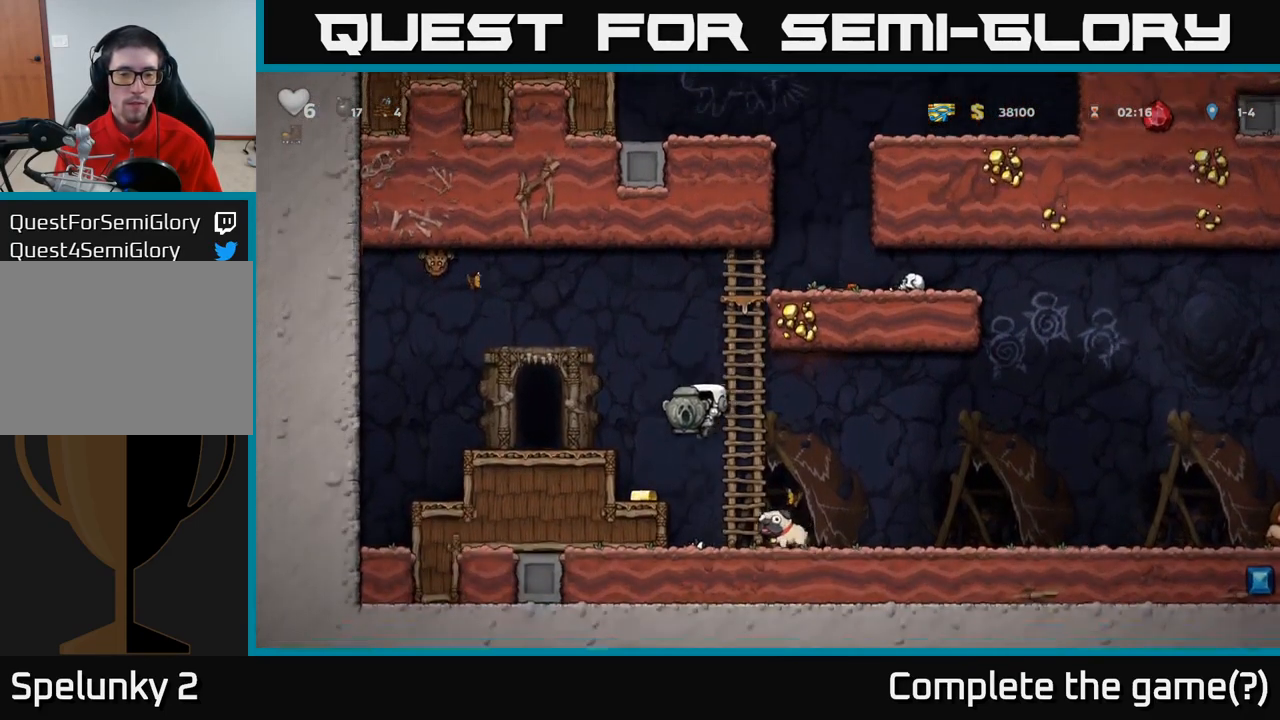
{"buttons": [], "left_stick": "left", "events": [[117, "left_stick", "center"], [284, "A", "down"], [401, "A", "up"], [401, "left_stick", "left"]]}
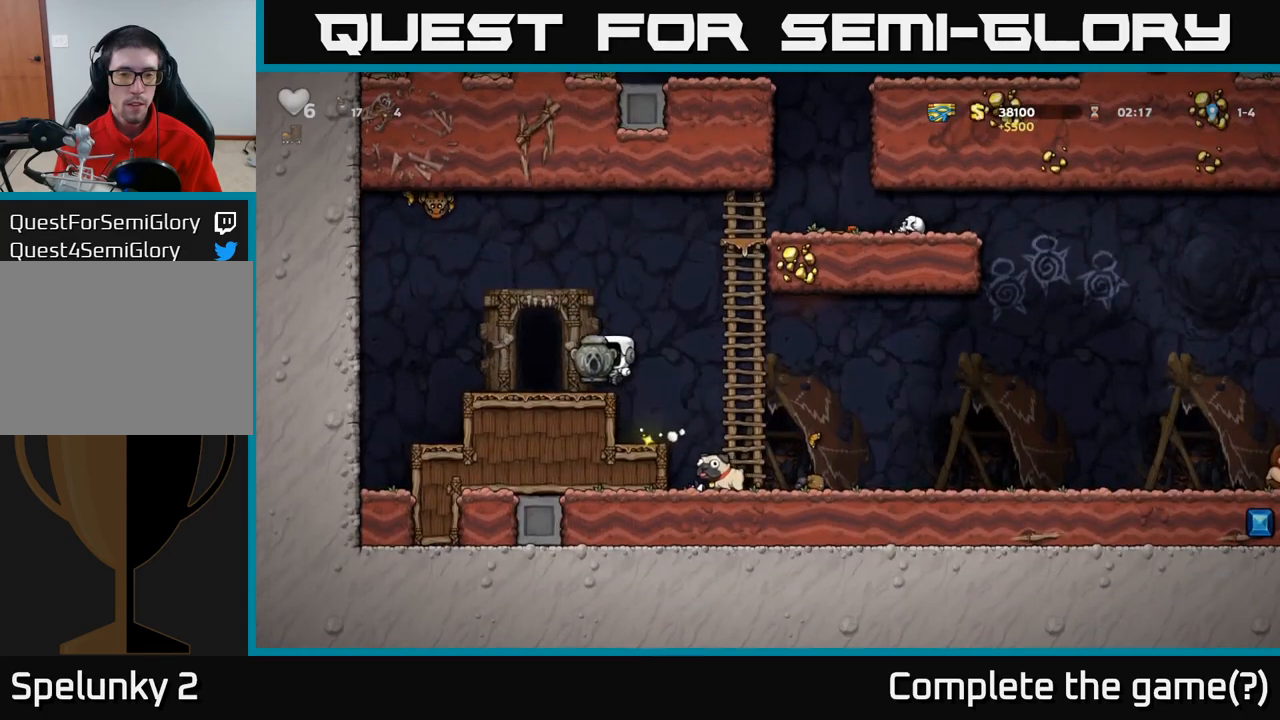
{"buttons": [], "left_stick": "right", "events": [[16, "left_stick", "down-left"], [150, "left_stick", "down"], [183, "X", "down"], [266, "X", "up"], [283, "left_stick", "right"]]}
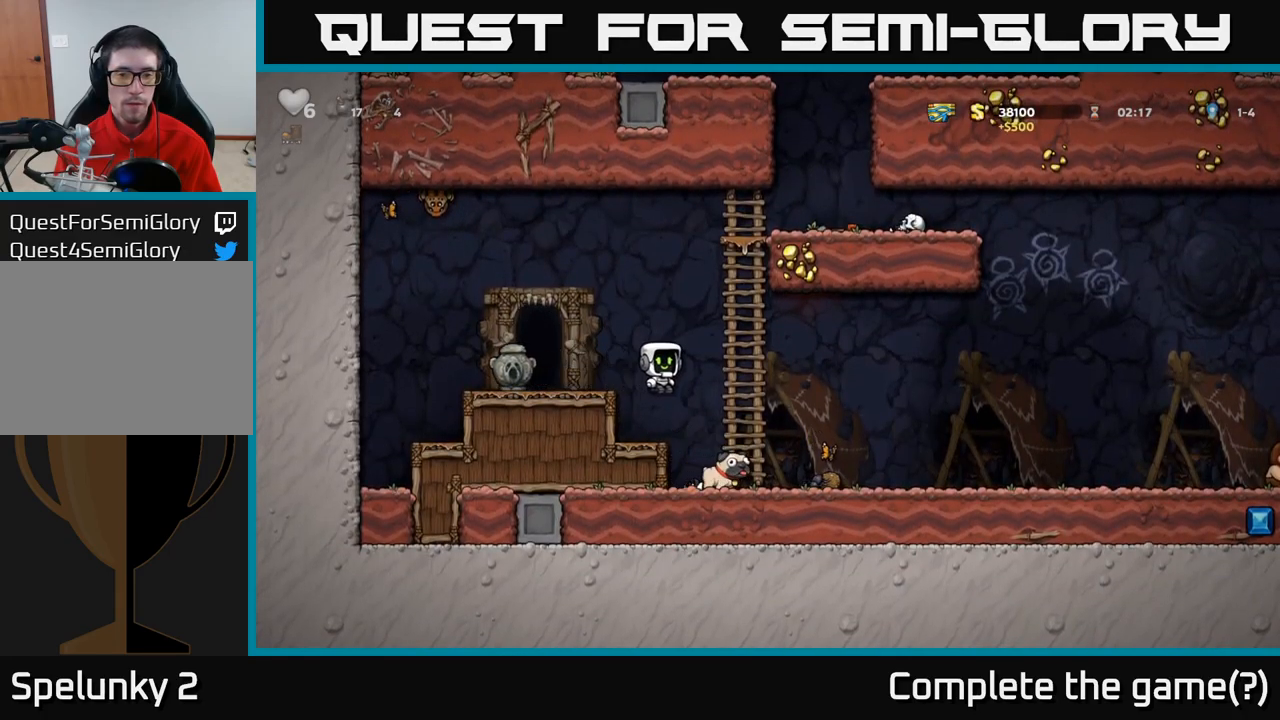
{"buttons": [], "left_stick": "down", "events": [[200, "left_stick", "down-left"], [333, "left_stick", "down"], [383, "X", "down"], [483, "X", "up"]]}
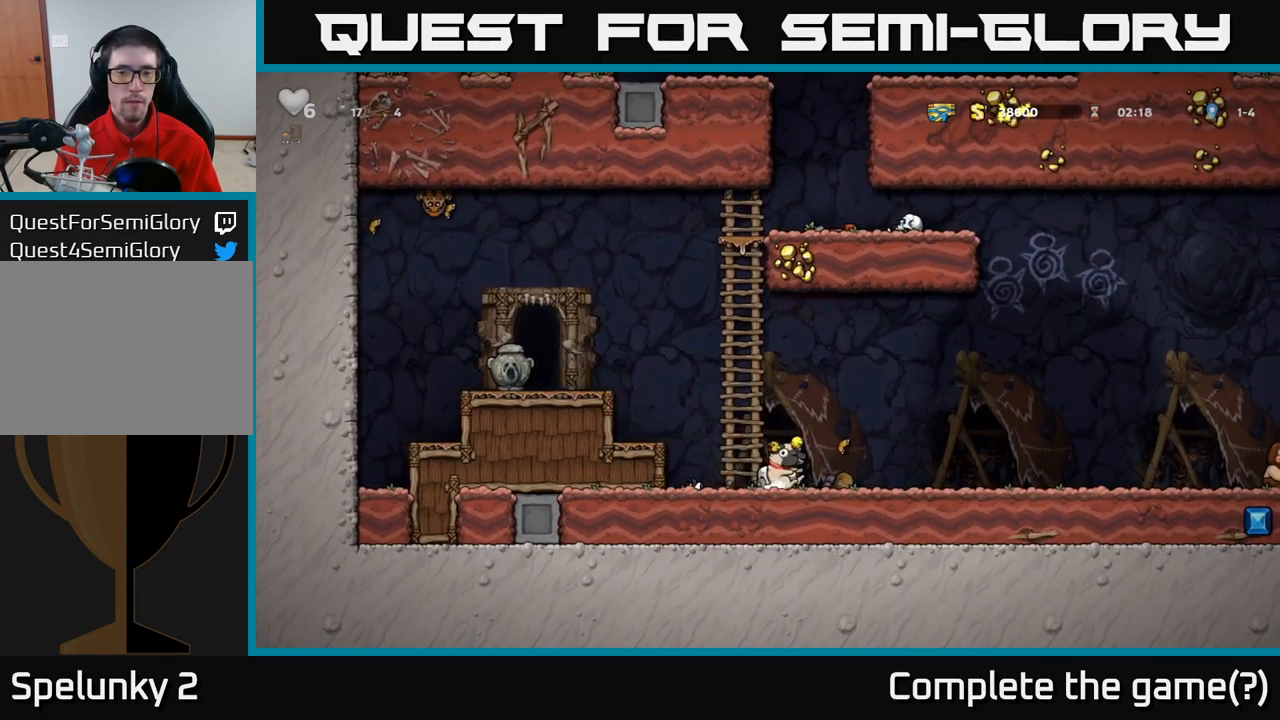
{"buttons": ["A"], "left_stick": "left", "events": [[16, "A", "down"], [16, "left_stick", "left"], [233, "A", "up"], [450, "A", "down"]]}
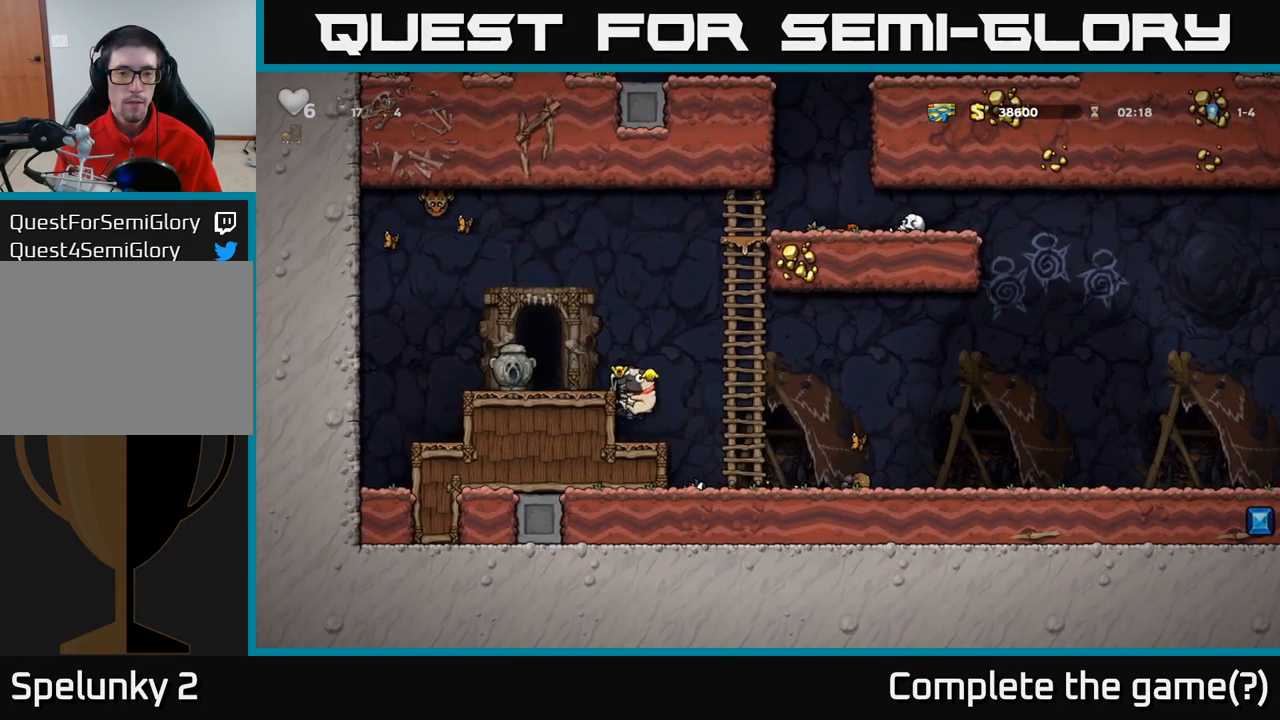
{"buttons": ["A"], "left_stick": "right", "events": [[83, "A", "up"], [300, "left_stick", "right"], [450, "A", "down"]]}
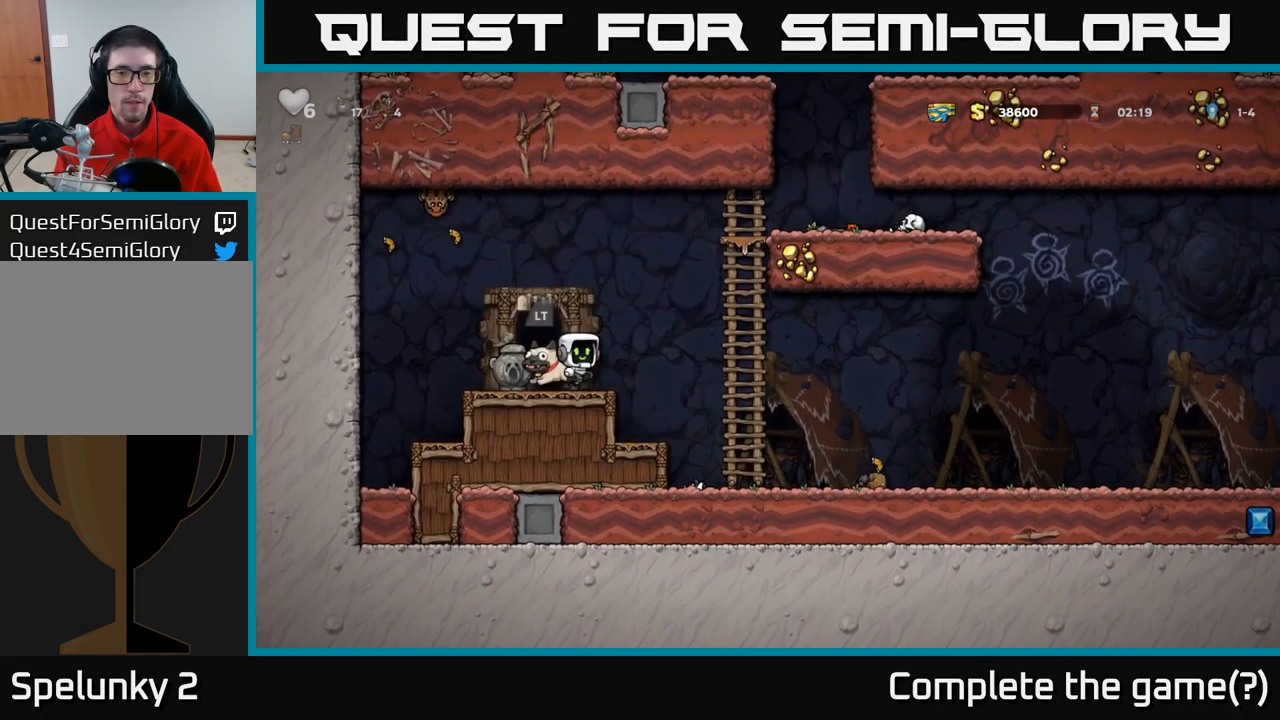
{"buttons": ["A"], "left_stick": "up", "events": [[200, "left_stick", "center"], [250, "A", "up"], [283, "left_stick", "up"], [383, "A", "down"]]}
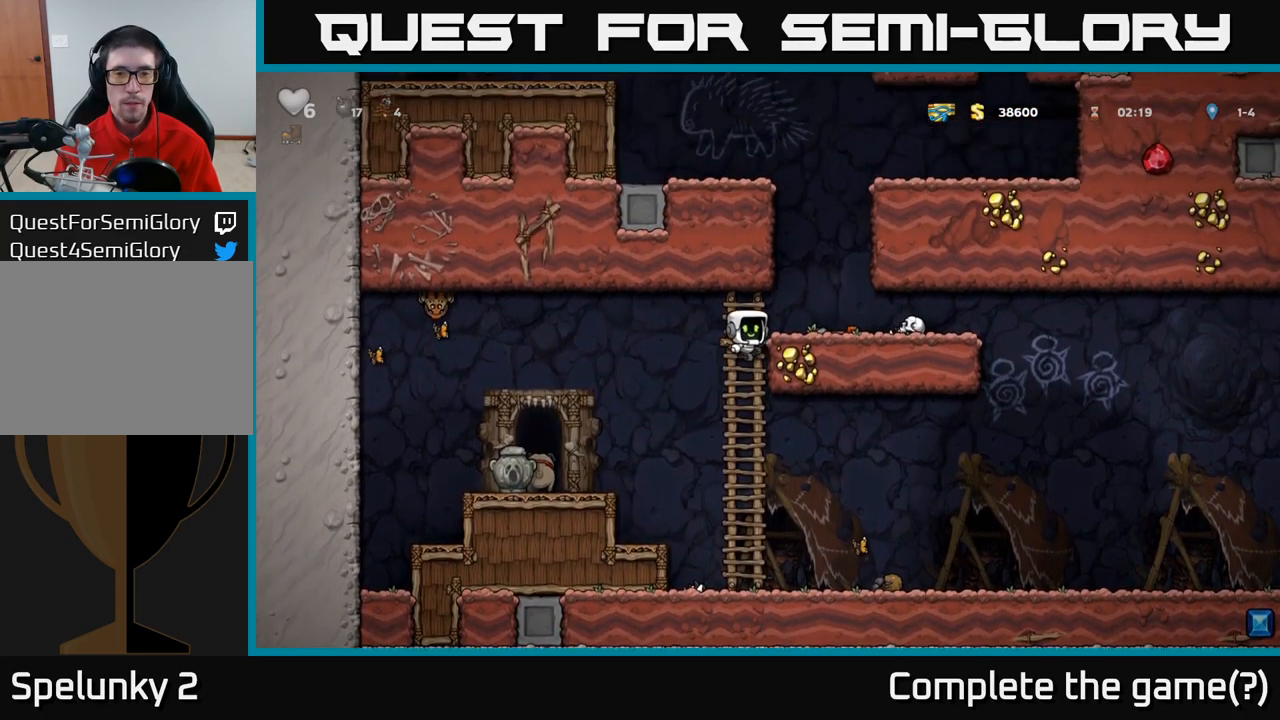
{"buttons": [], "left_stick": "down", "events": [[50, "left_stick", "right"], [133, "A", "up"], [183, "left_stick", "center"], [316, "left_stick", "down"], [416, "X", "down"], [500, "X", "up"]]}
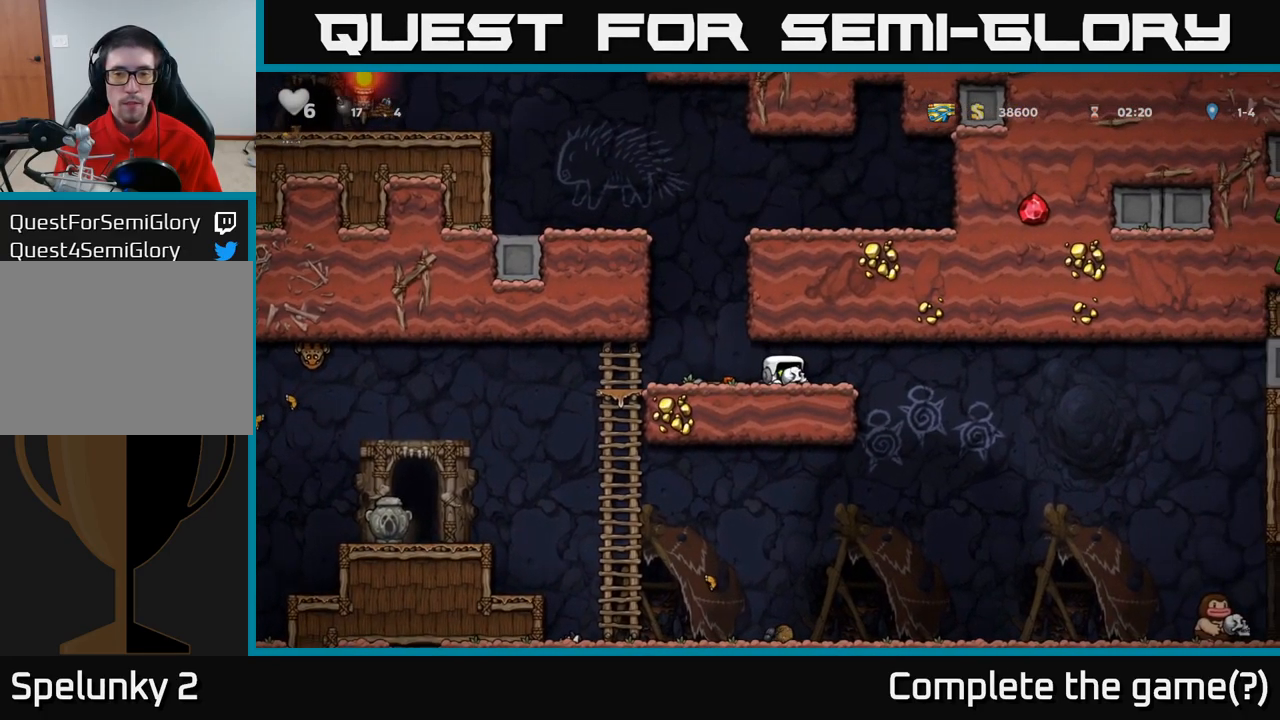
{"buttons": [], "left_stick": "center", "events": [[66, "left_stick", "right"], [483, "left_stick", "center"]]}
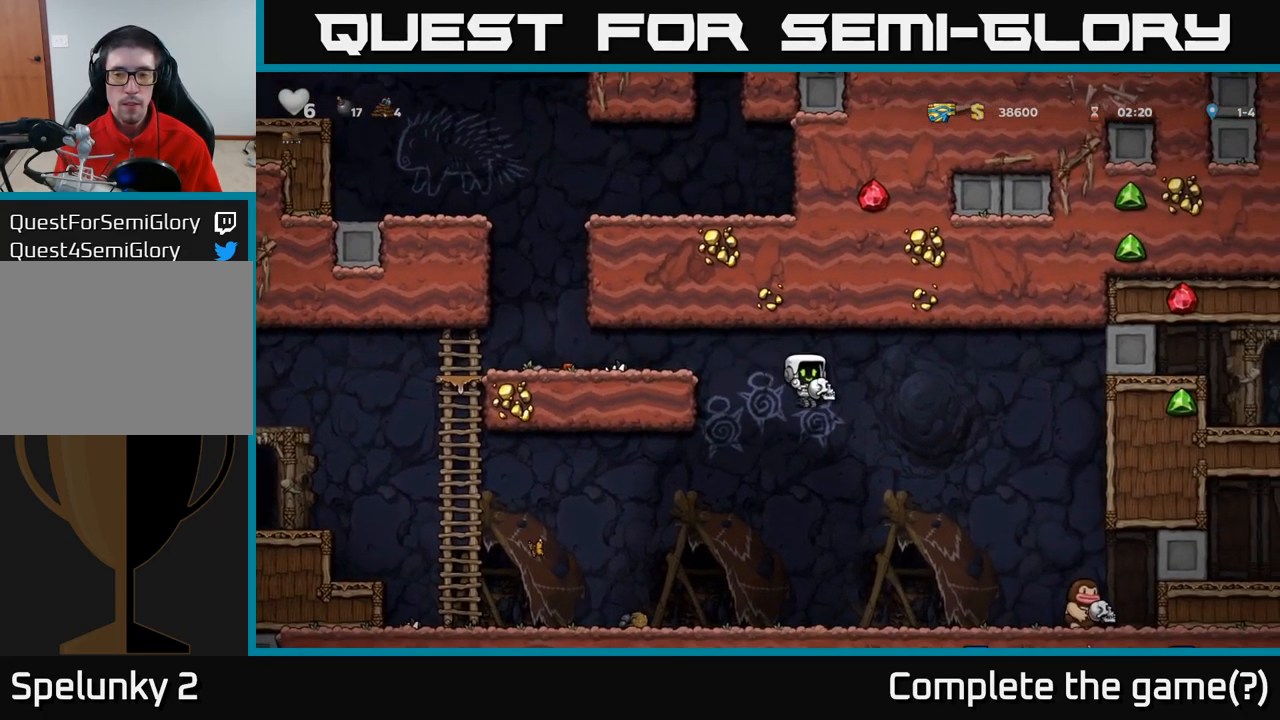
{"buttons": [], "left_stick": "left", "events": [[150, "X", "down"], [250, "X", "up"], [300, "left_stick", "left"]]}
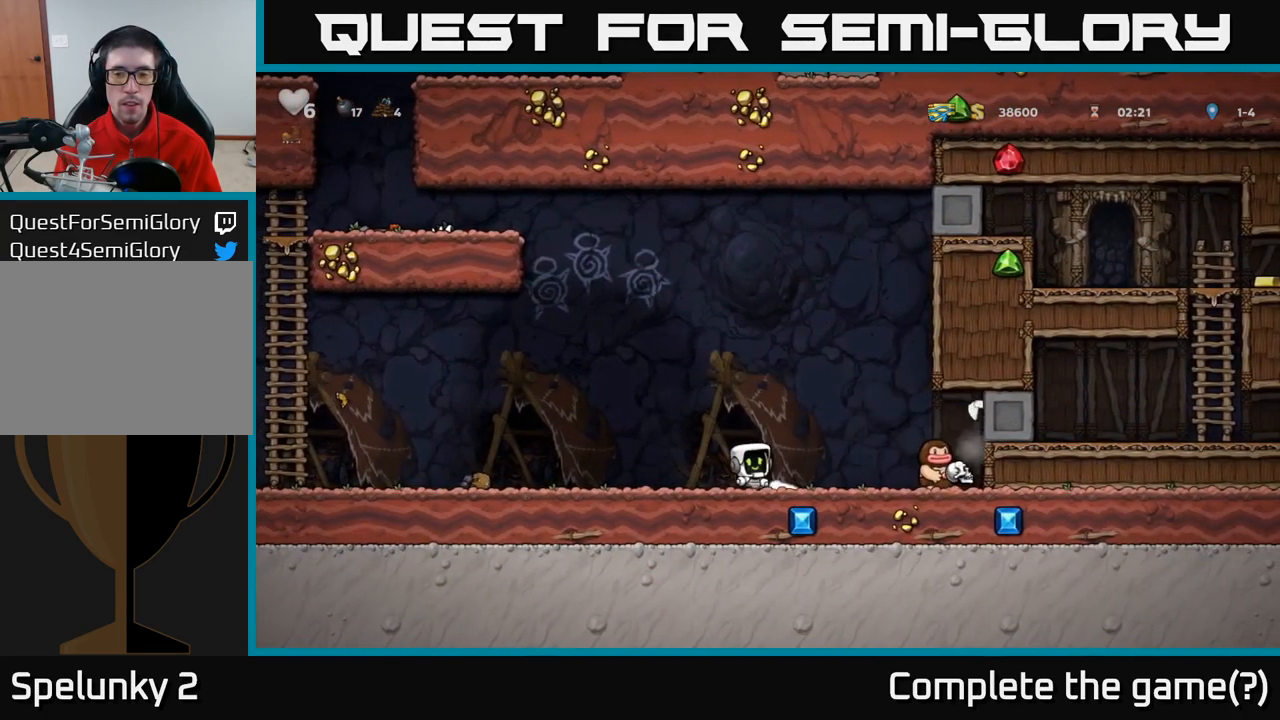
{"buttons": [], "left_stick": "left", "events": []}
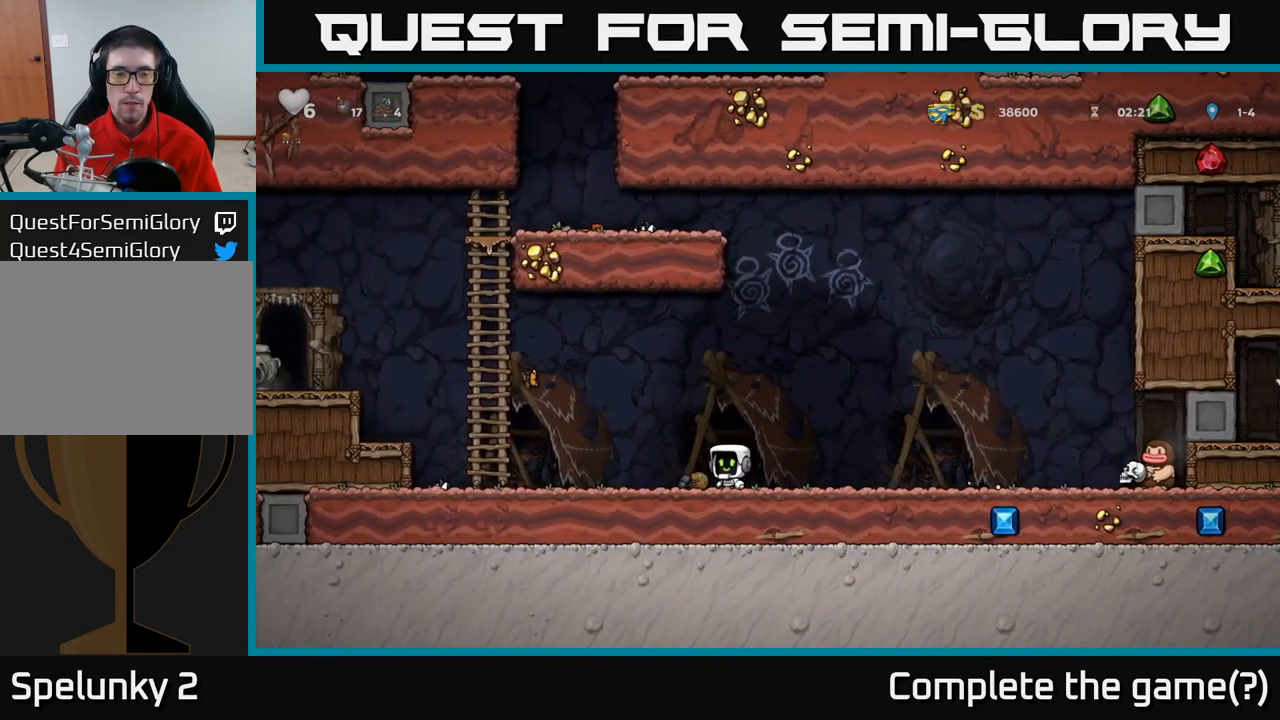
{"buttons": ["A"], "left_stick": "up-left", "events": [[283, "A", "down"], [467, "left_stick", "up-left"]]}
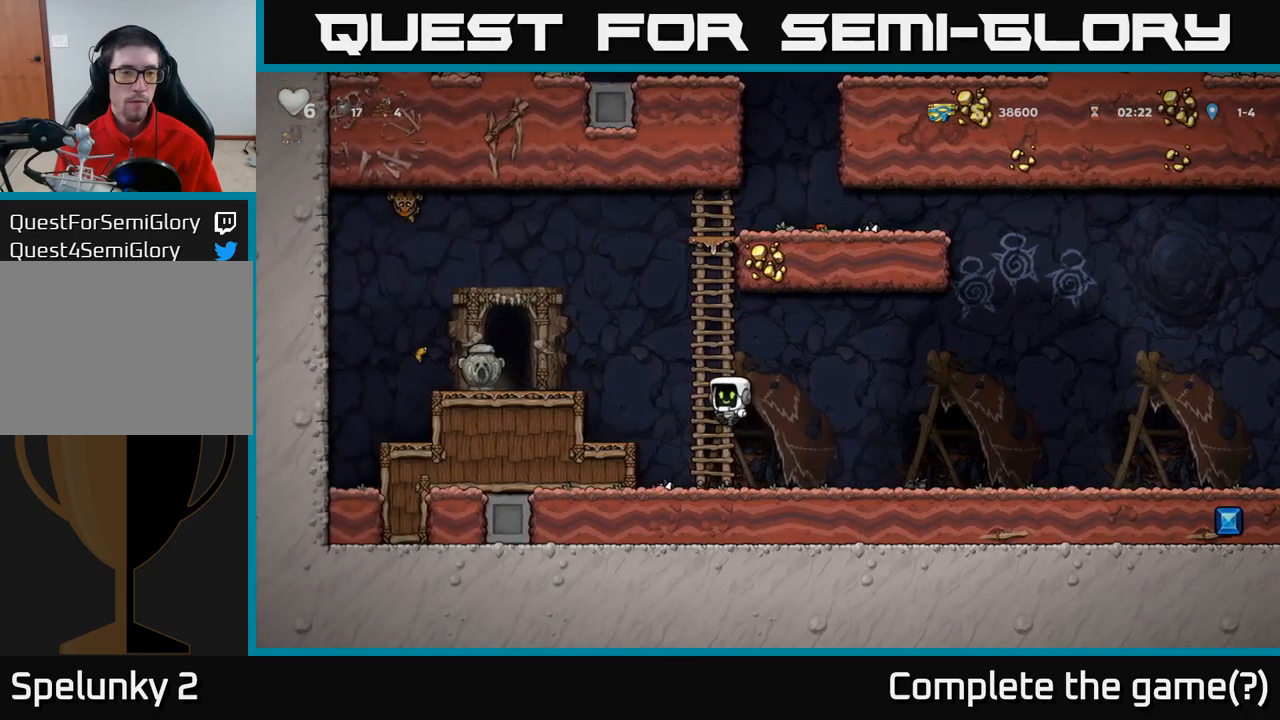
{"buttons": [], "left_stick": "up-left", "events": [[33, "A", "up"]]}
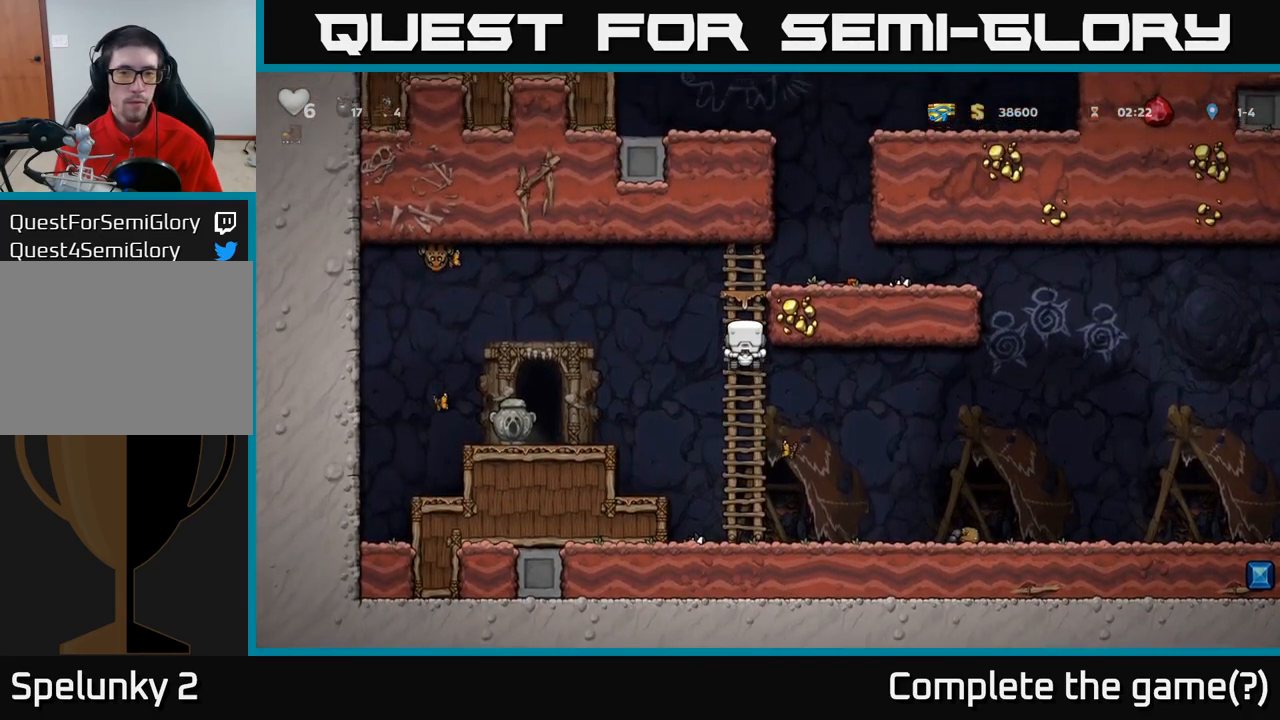
{"buttons": [], "left_stick": "down-left", "events": [[33, "left_stick", "up"], [67, "A", "down"], [233, "A", "up"], [433, "left_stick", "left"], [500, "left_stick", "down-left"]]}
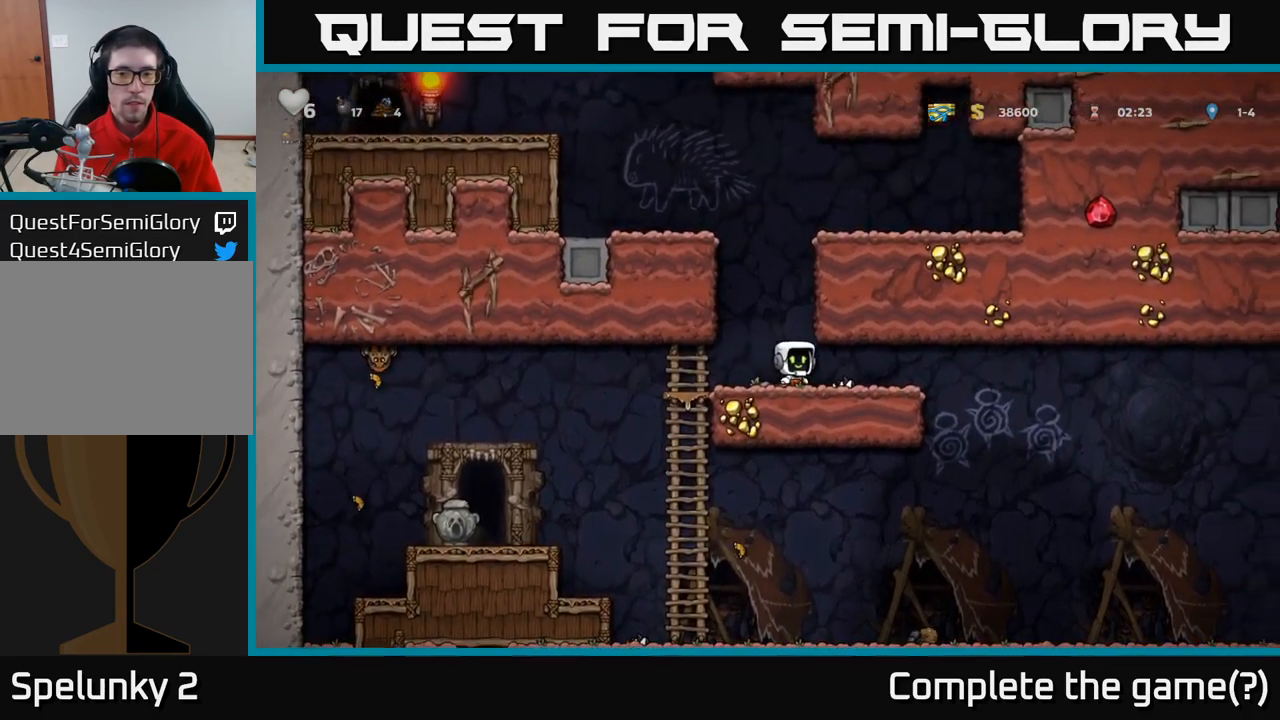
{"buttons": [], "left_stick": "left", "events": [[83, "X", "down"], [183, "left_stick", "left"], [200, "X", "up"]]}
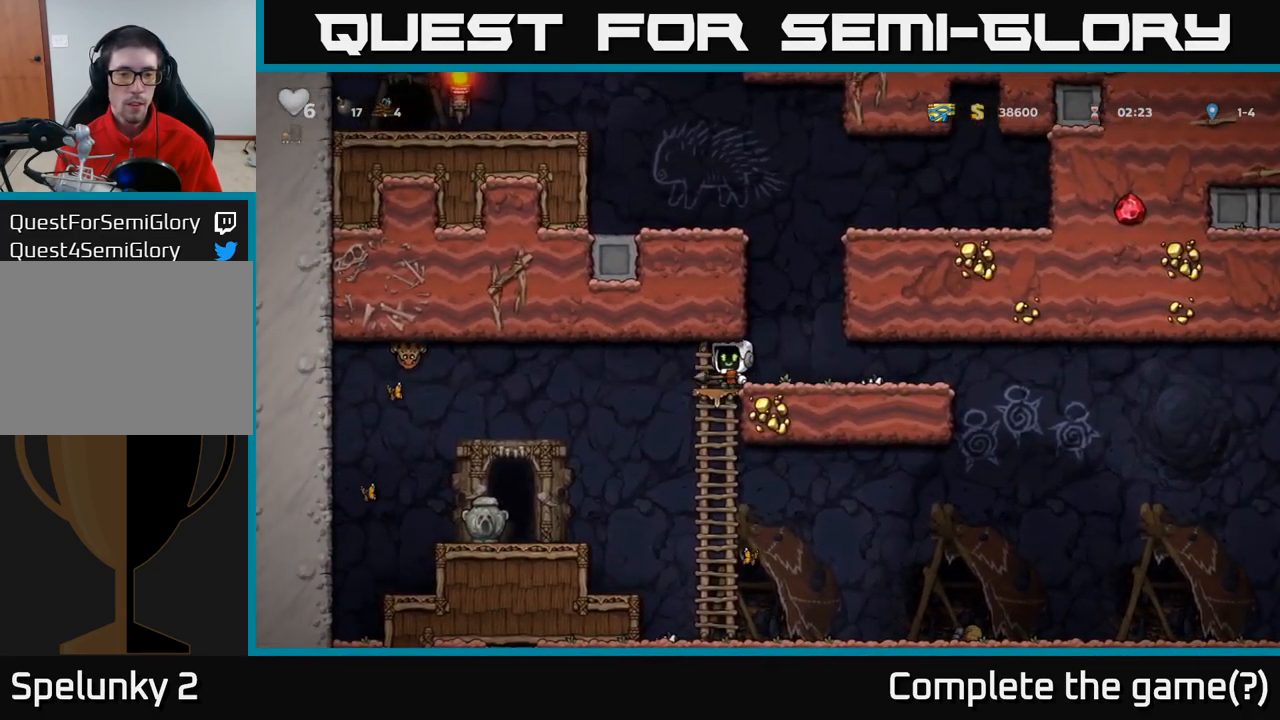
{"buttons": ["X"], "left_stick": "down-left", "events": [[317, "left_stick", "down-left"], [400, "X", "down"]]}
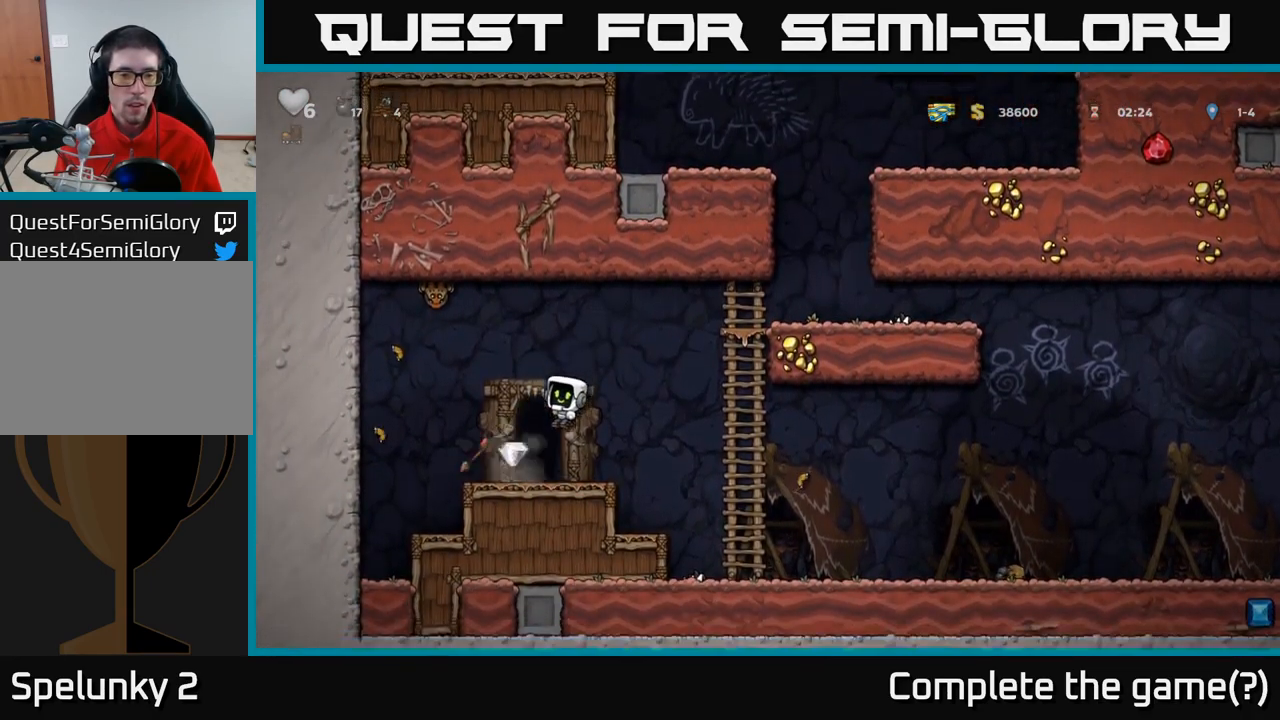
{"buttons": [], "left_stick": "left", "events": [[33, "X", "up"], [67, "left_stick", "center"], [383, "left_stick", "left"]]}
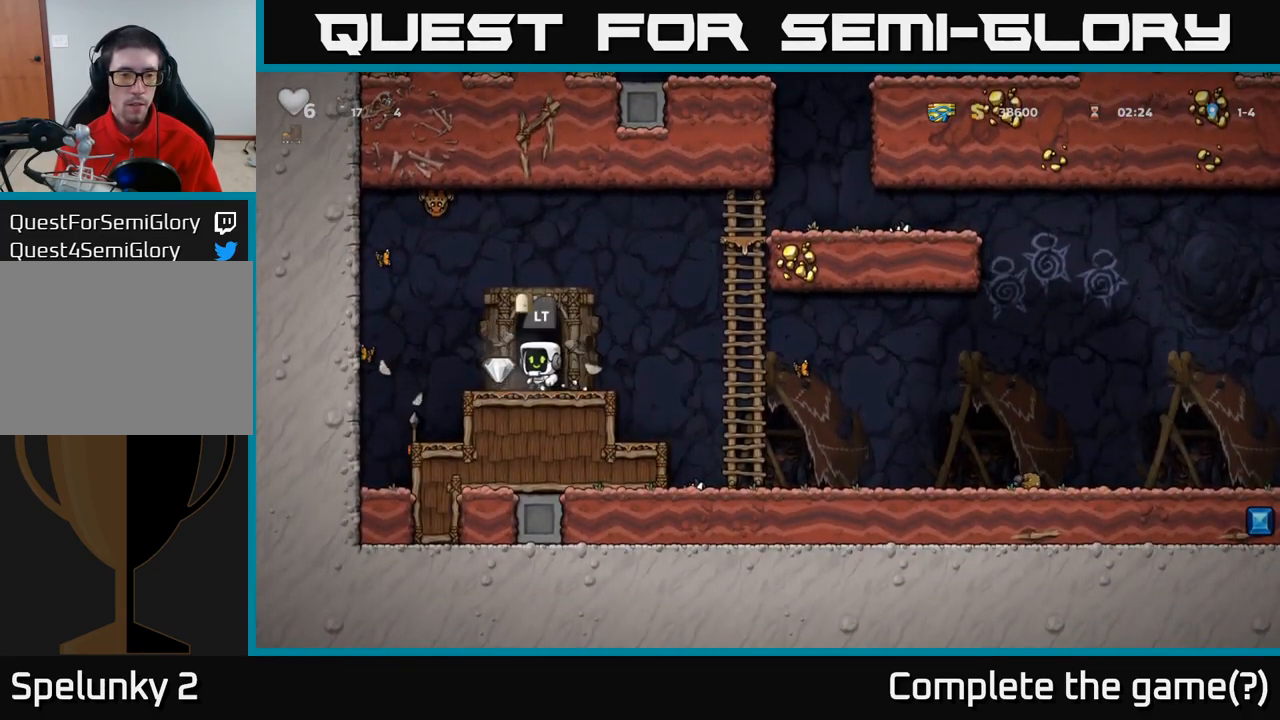
{"buttons": [], "left_stick": "center", "events": [[300, "left_stick", "right"], [417, "left_stick", "center"]]}
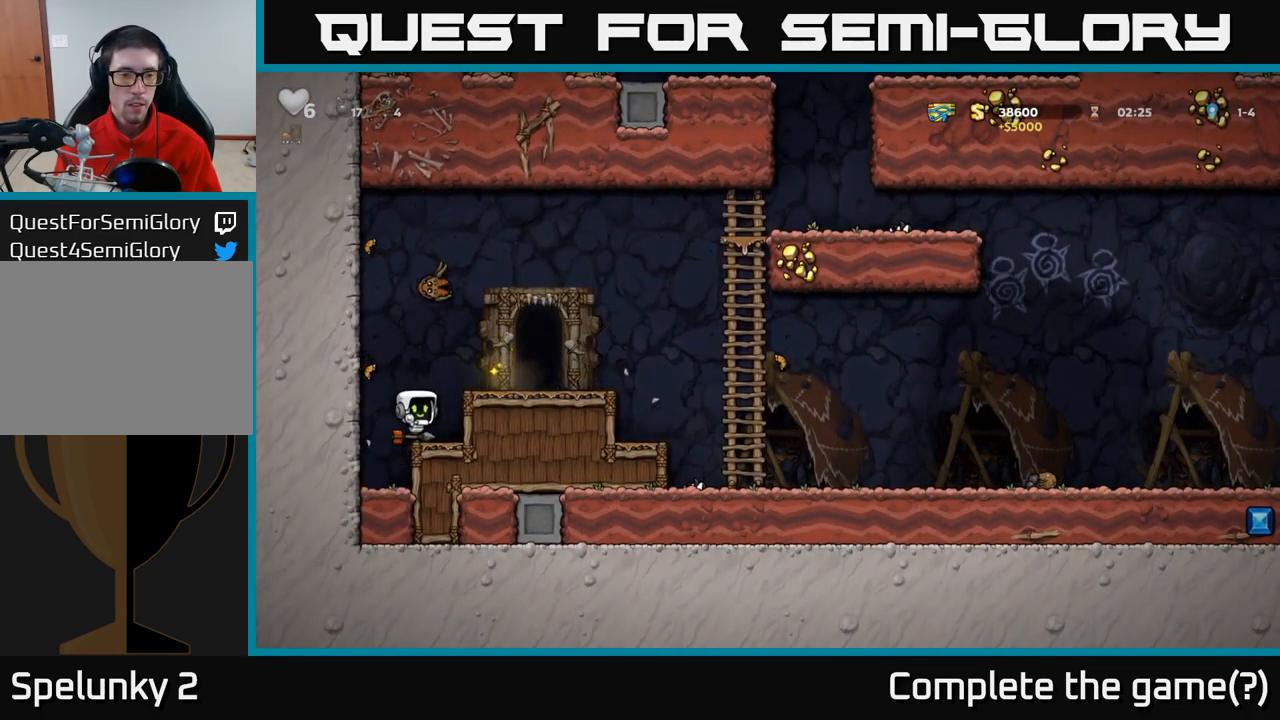
{"buttons": [], "left_stick": "center", "events": [[50, "left_stick", "down-left"], [117, "X", "down"], [200, "left_stick", "left"], [217, "X", "up"], [350, "left_stick", "center"]]}
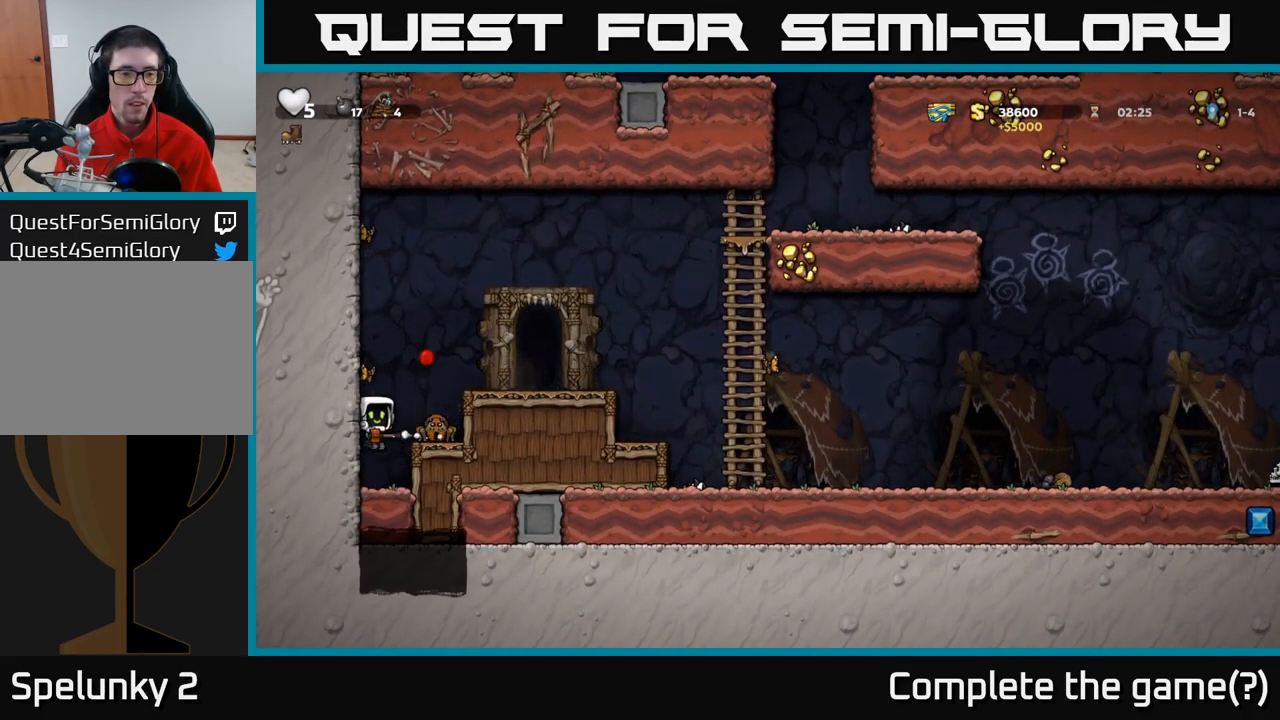
{"buttons": ["A"], "left_stick": "right", "events": [[167, "A", "down"], [233, "X", "down"], [267, "left_stick", "right"], [333, "X", "up"]]}
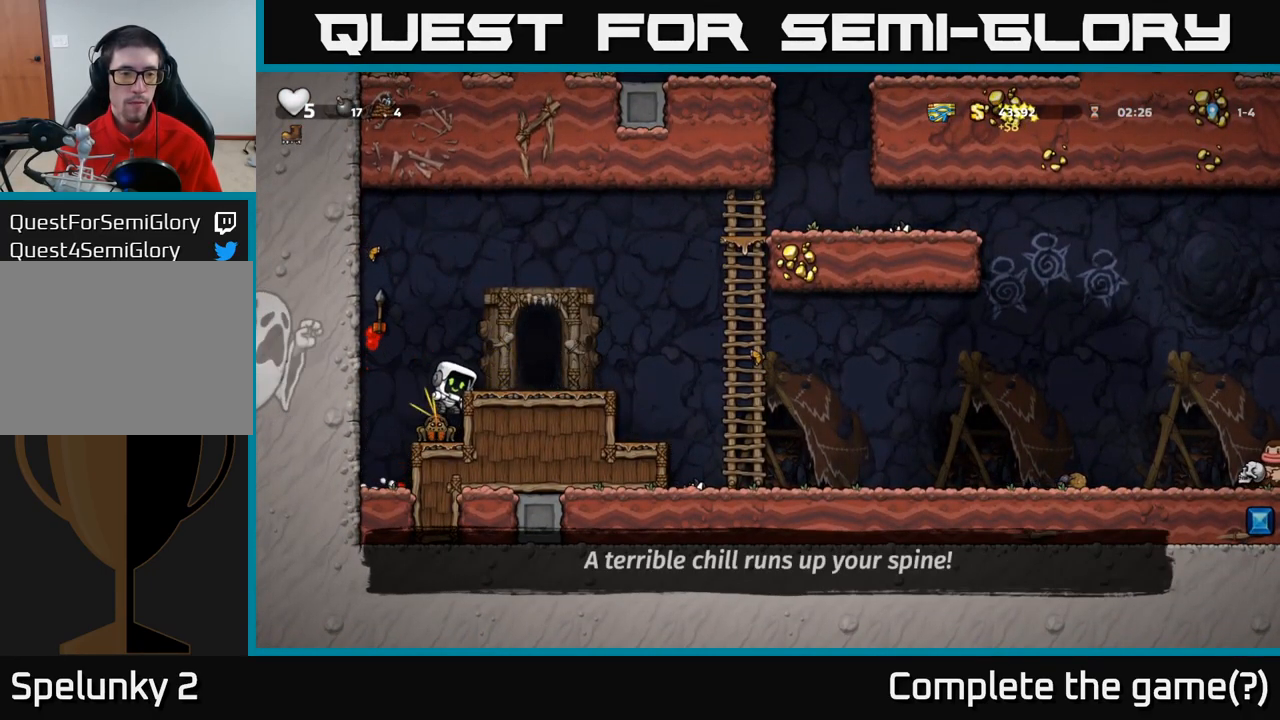
{"buttons": [], "left_stick": "center", "events": [[50, "A", "up"], [83, "left_stick", "up"], [183, "left_stick", "center"]]}
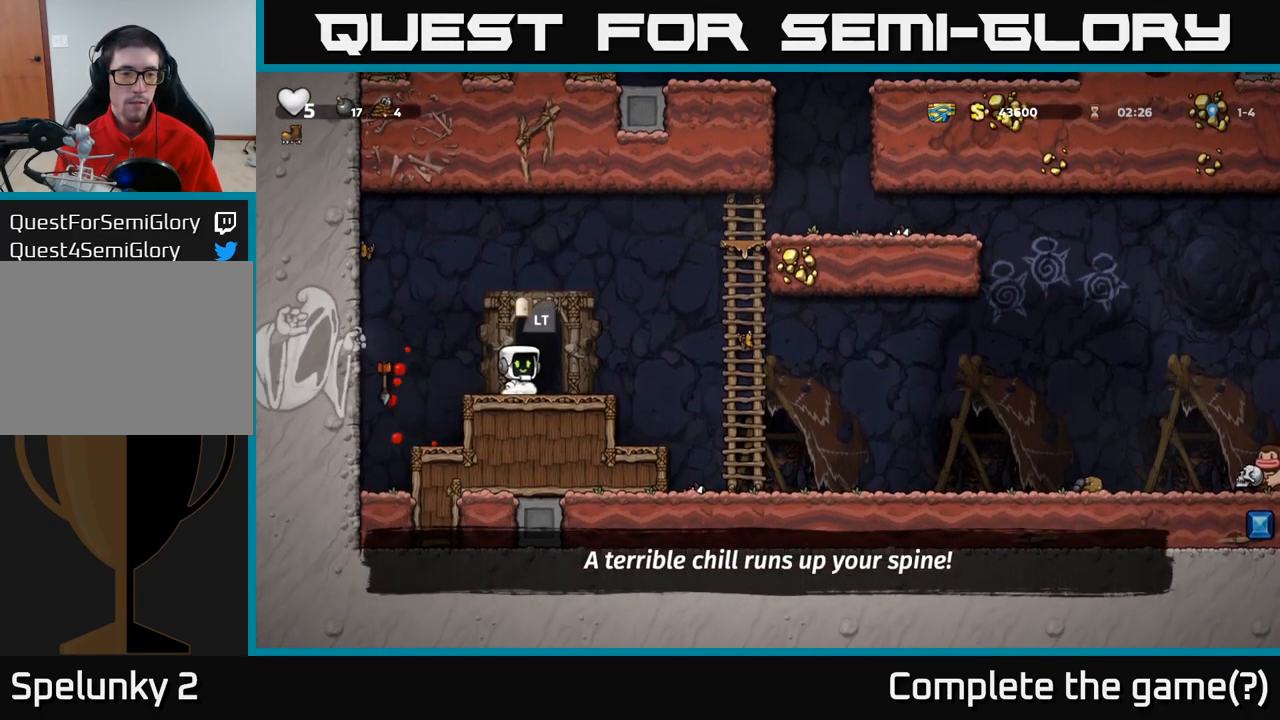
{"buttons": [], "left_stick": "center", "events": [[183, "L2", "down"], [266, "L2", "up"], [366, "L2", "down"], [449, "L2", "up"]]}
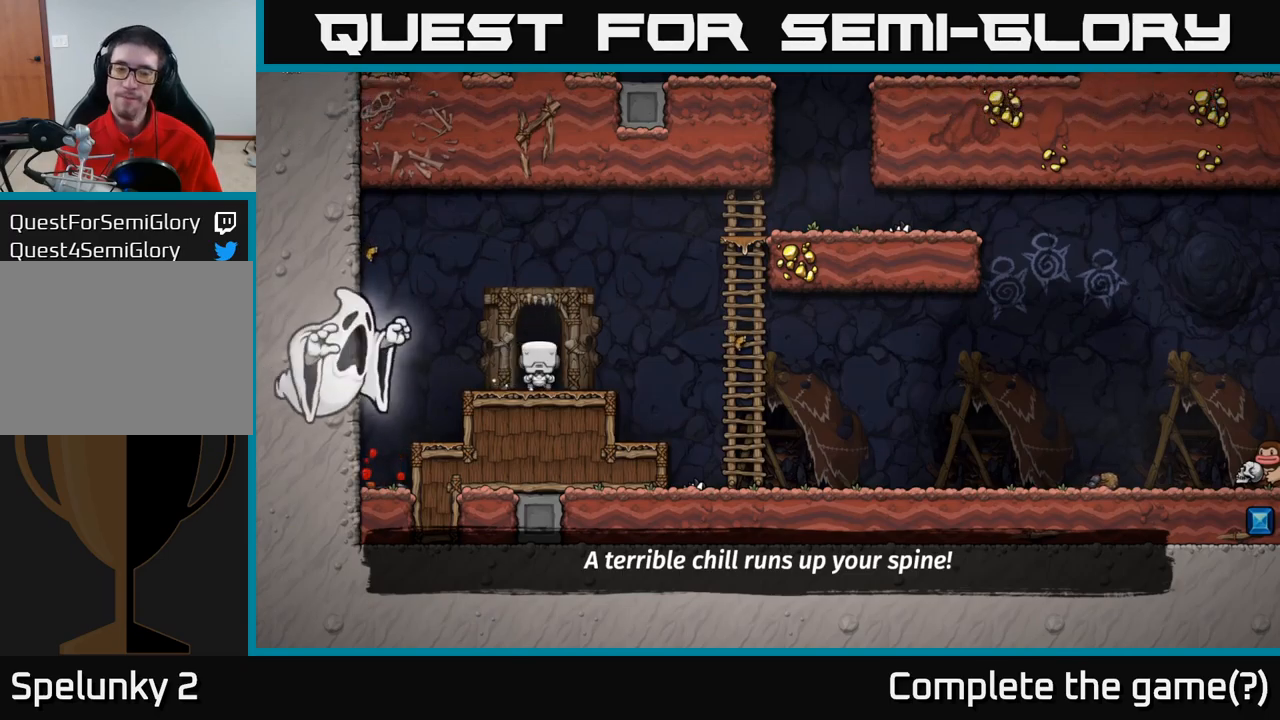
{"buttons": [], "left_stick": "center", "events": [[17, "L2", "down"], [117, "L2", "up"]]}